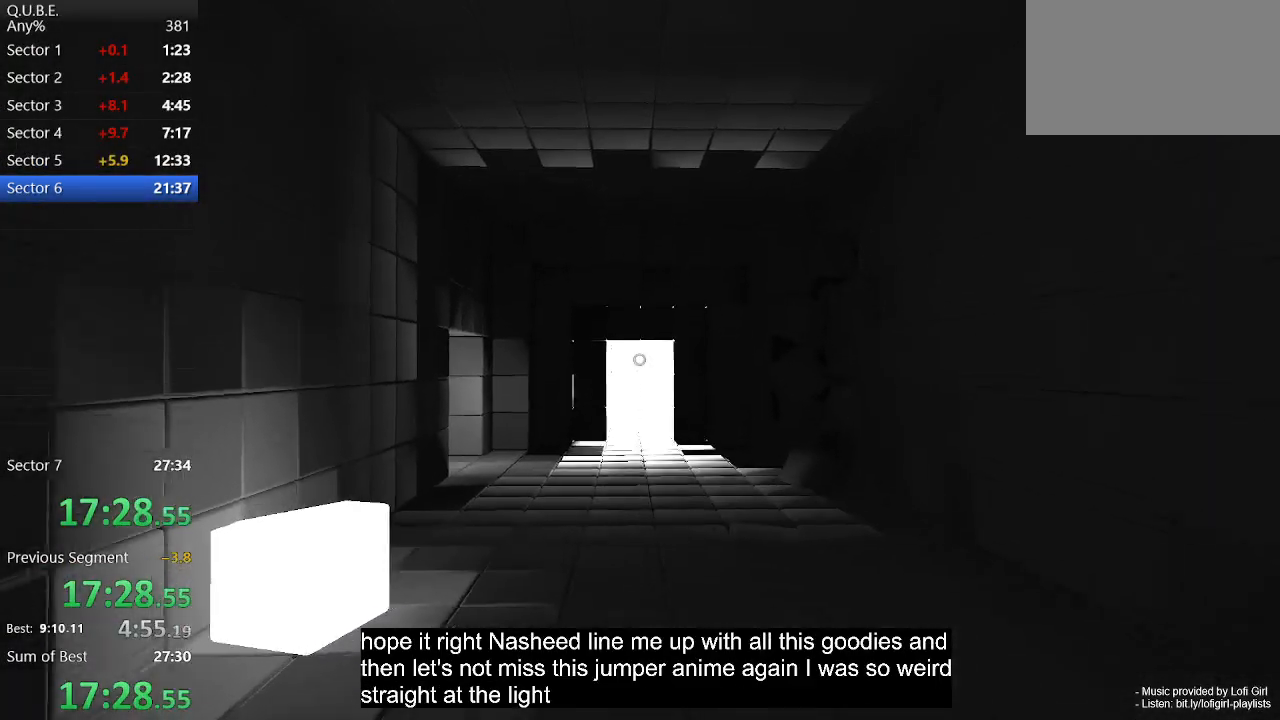
Gameplay with keyboard and mouse; each line is a JSON object with the keys and mouse buttons held at the frame after it. "events" lists presses ("down") and releases ("up") of "1", "2", "3", "4", "5", "a", "alt", "c", "ctrl", "d", "e", "escape", "f", "q", "r", "s", "shift", "space", "tab", "v", "w", "x", "z", "mouse_left", "mouse_middle", "mouse_right", "mouse_wheel_up" and "mouse_wheel_down" between this image and that frame as [ms after this image, input, new state], when the widget could be followed in between. "mouse_left", "mouse_middle", "mouse_right", "mouse_wheel_up", "mouse_wheel_down" = the "left", "middle", "right", "wheel_up", "wheel_down" buttons of the "mouse" list. No other keys are recorded. Not read: mouse_move.
{"keys": ["w"], "mouse": [], "events": []}
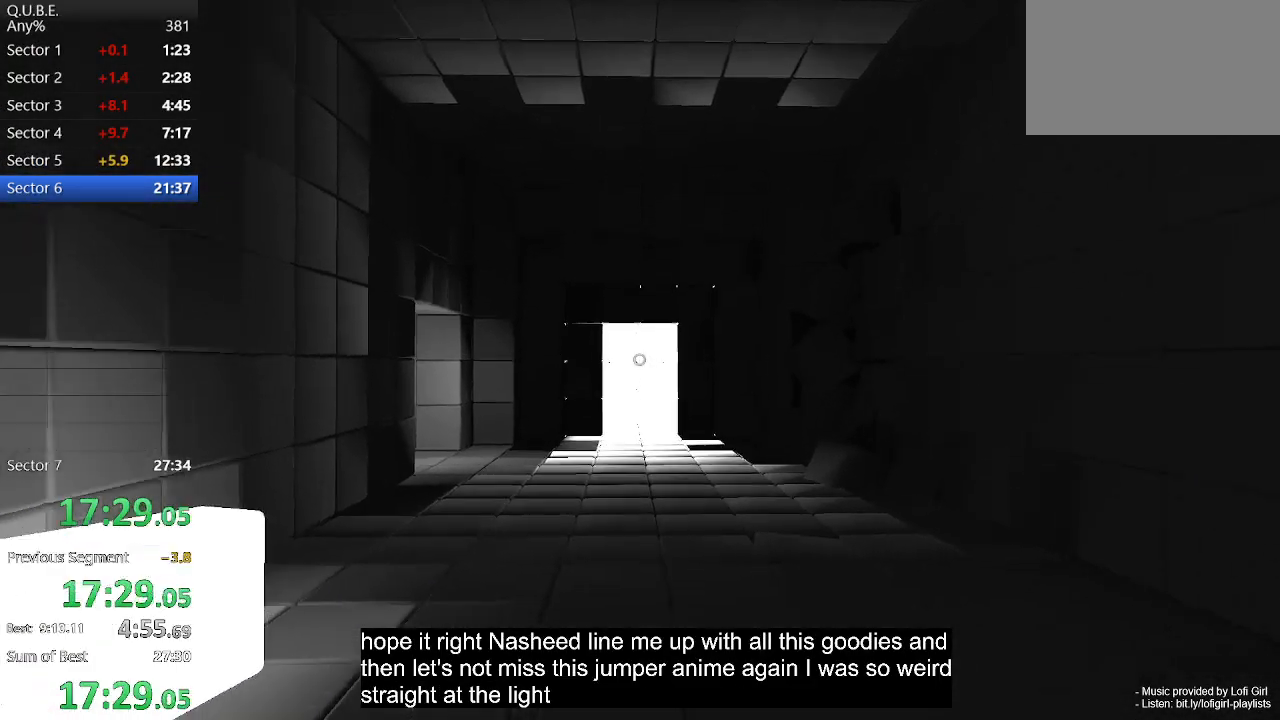
{"keys": ["w"], "mouse": [], "events": [[167, "space", "down"], [300, "space", "up"]]}
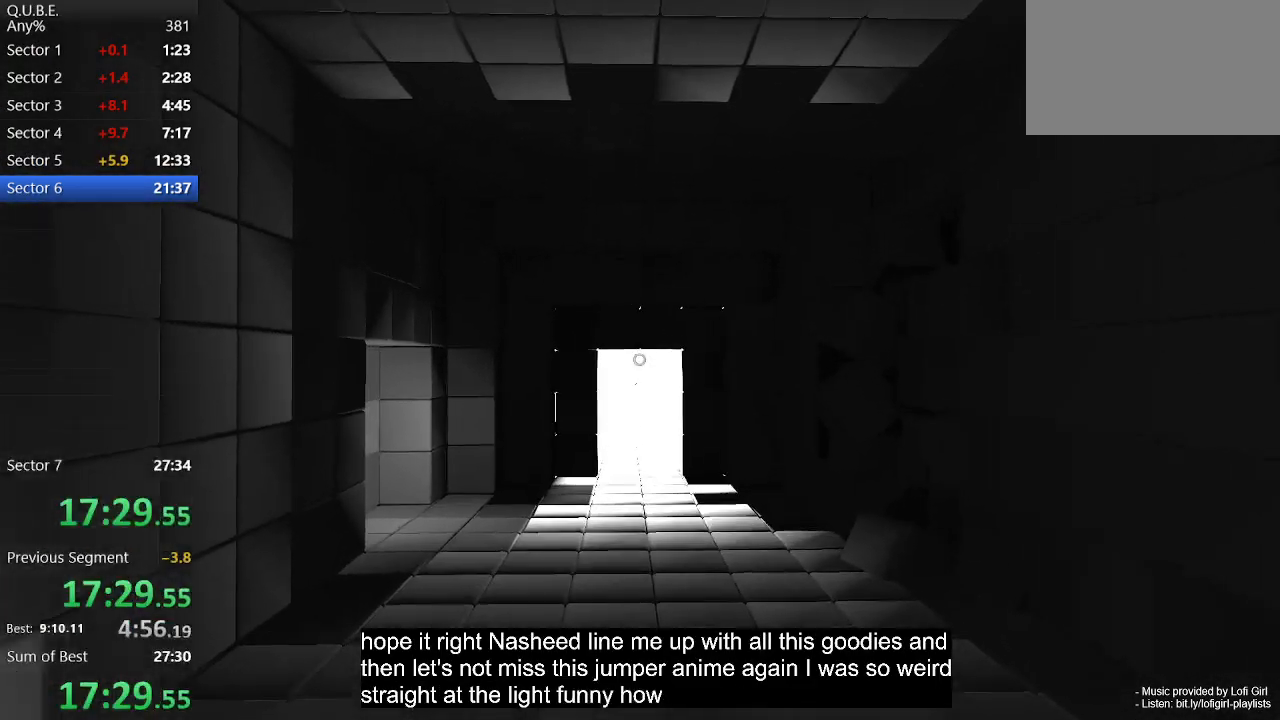
{"keys": ["space", "w"], "mouse": [], "events": [[500, "space", "down"]]}
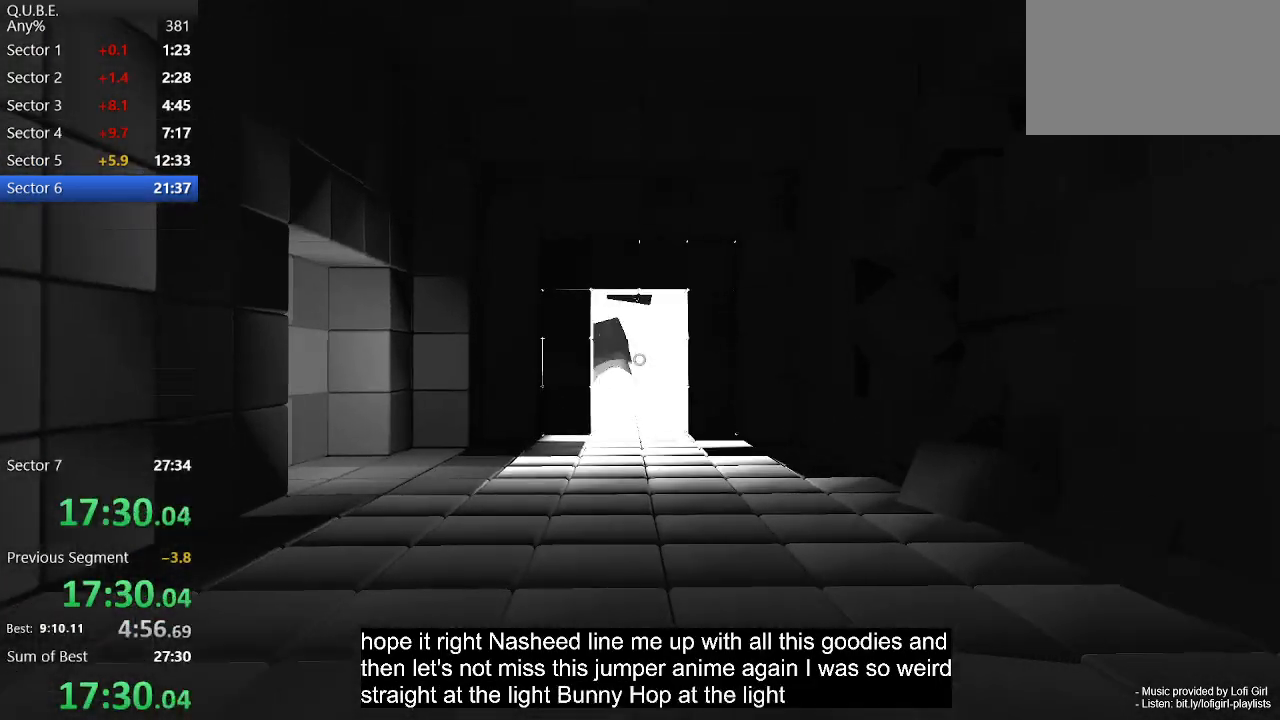
{"keys": ["w"], "mouse": [], "events": [[100, "space", "up"]]}
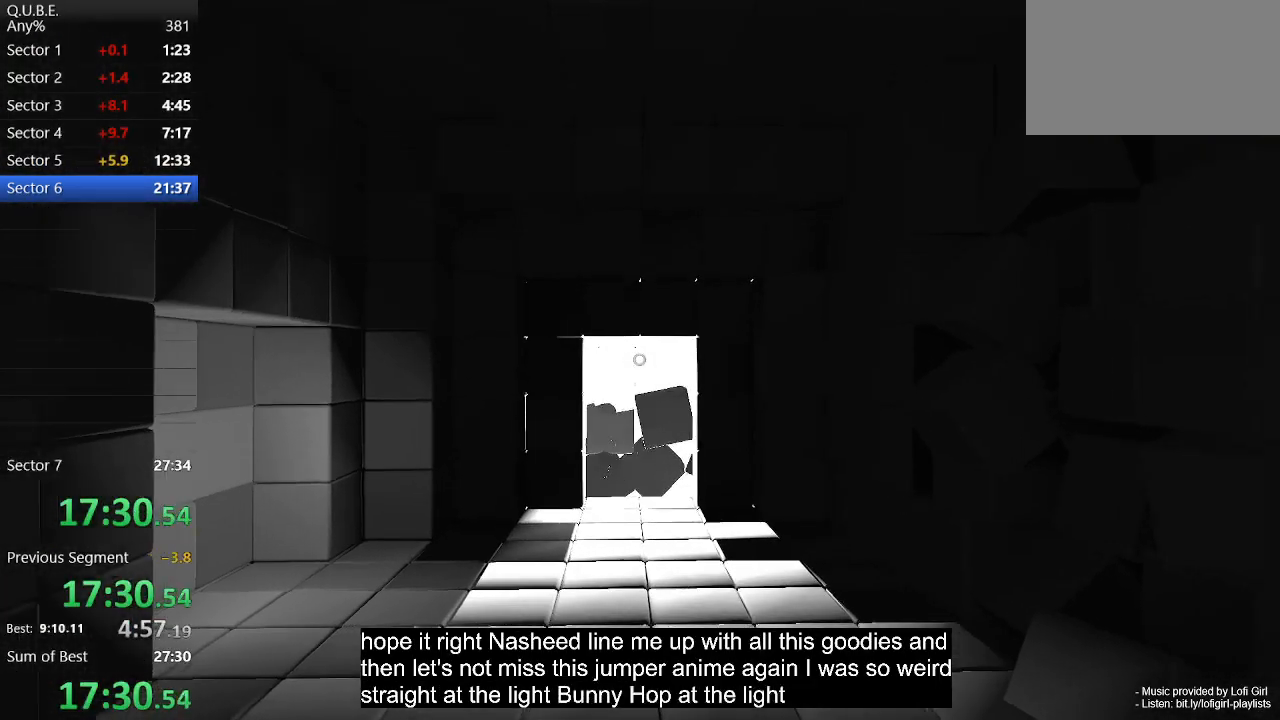
{"keys": ["w"], "mouse": [], "events": [[367, "space", "down"], [433, "space", "up"]]}
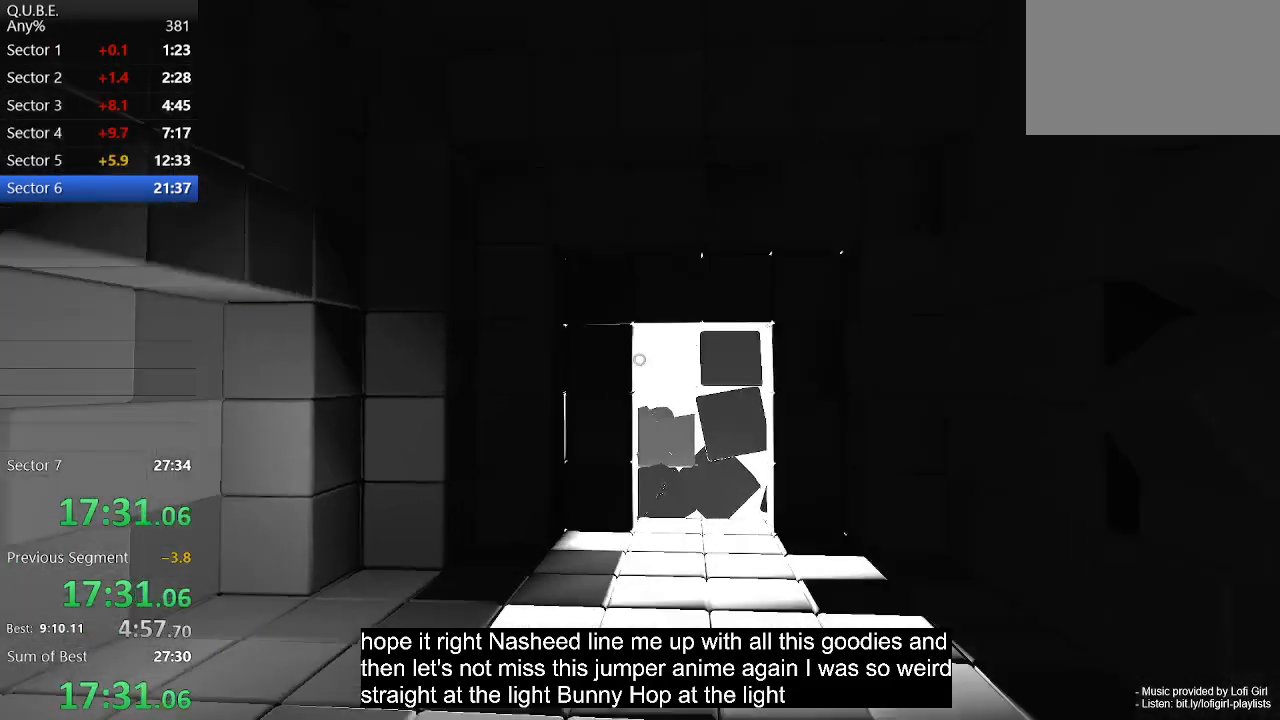
{"keys": ["d", "w"], "mouse": [], "events": [[233, "d", "down"]]}
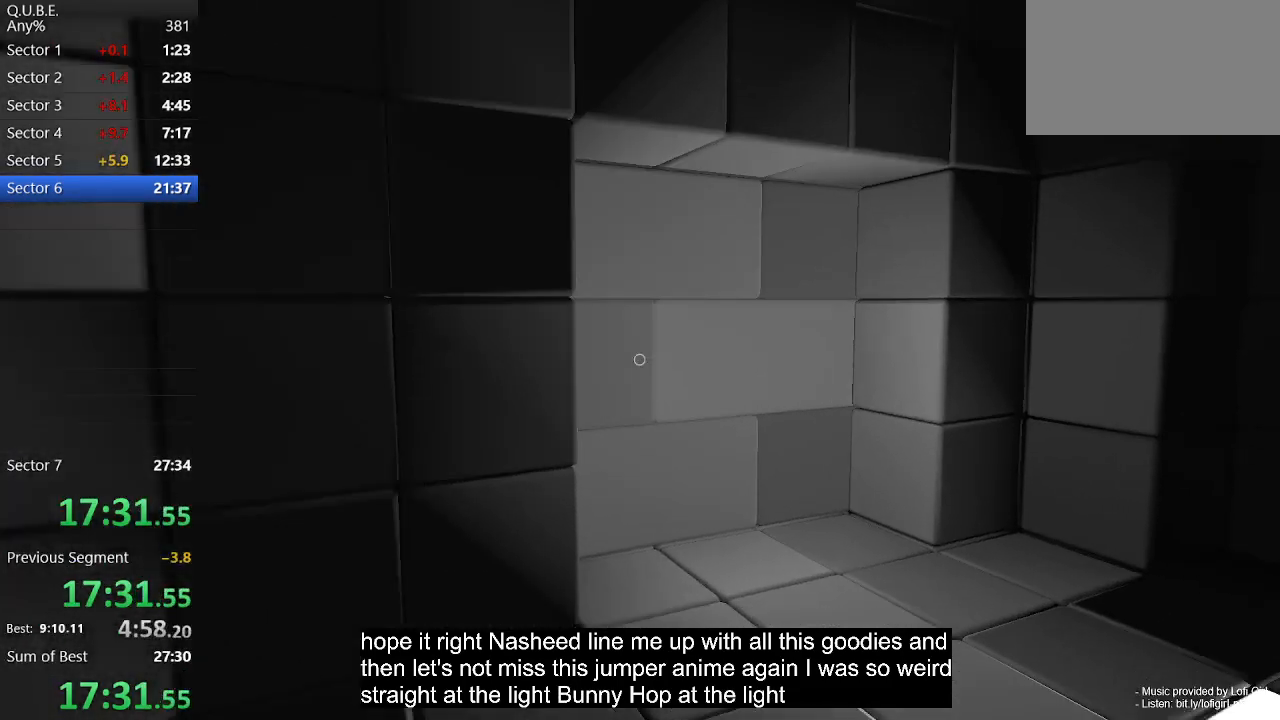
{"keys": ["d", "w"], "mouse": [], "events": [[167, "space", "down"], [333, "space", "up"]]}
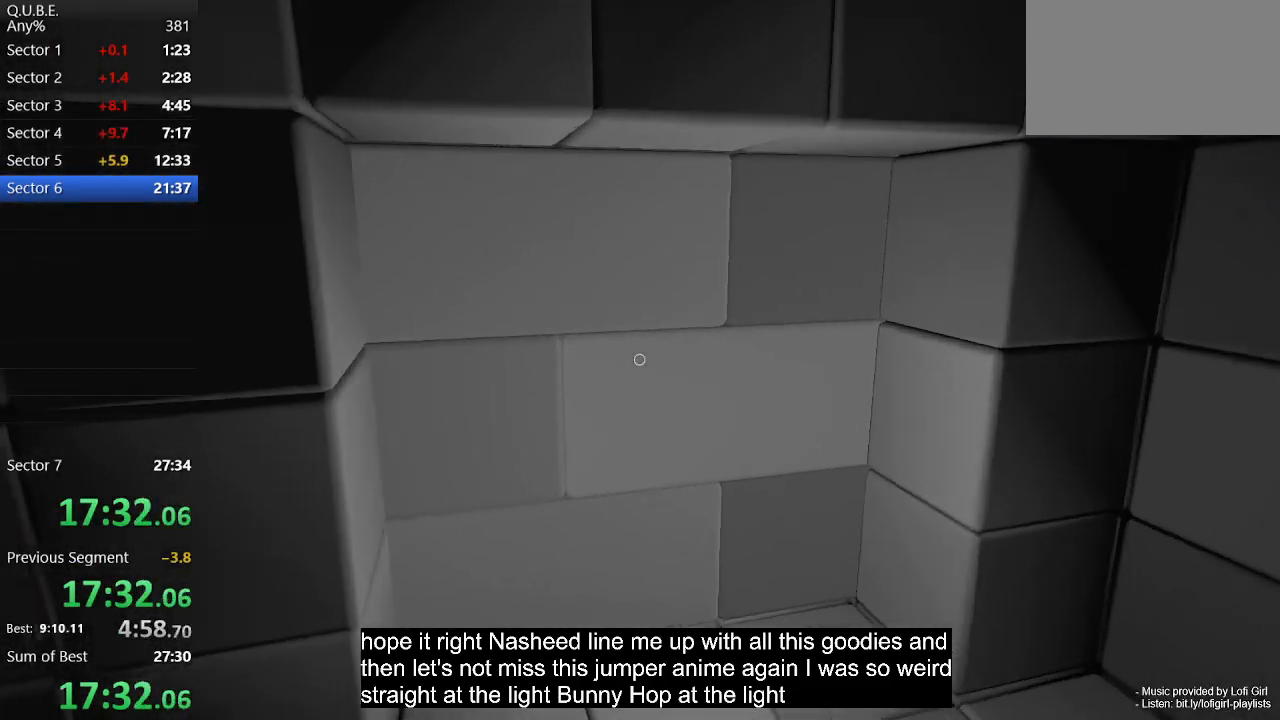
{"keys": [], "mouse": [], "events": [[167, "w", "up"], [367, "d", "up"]]}
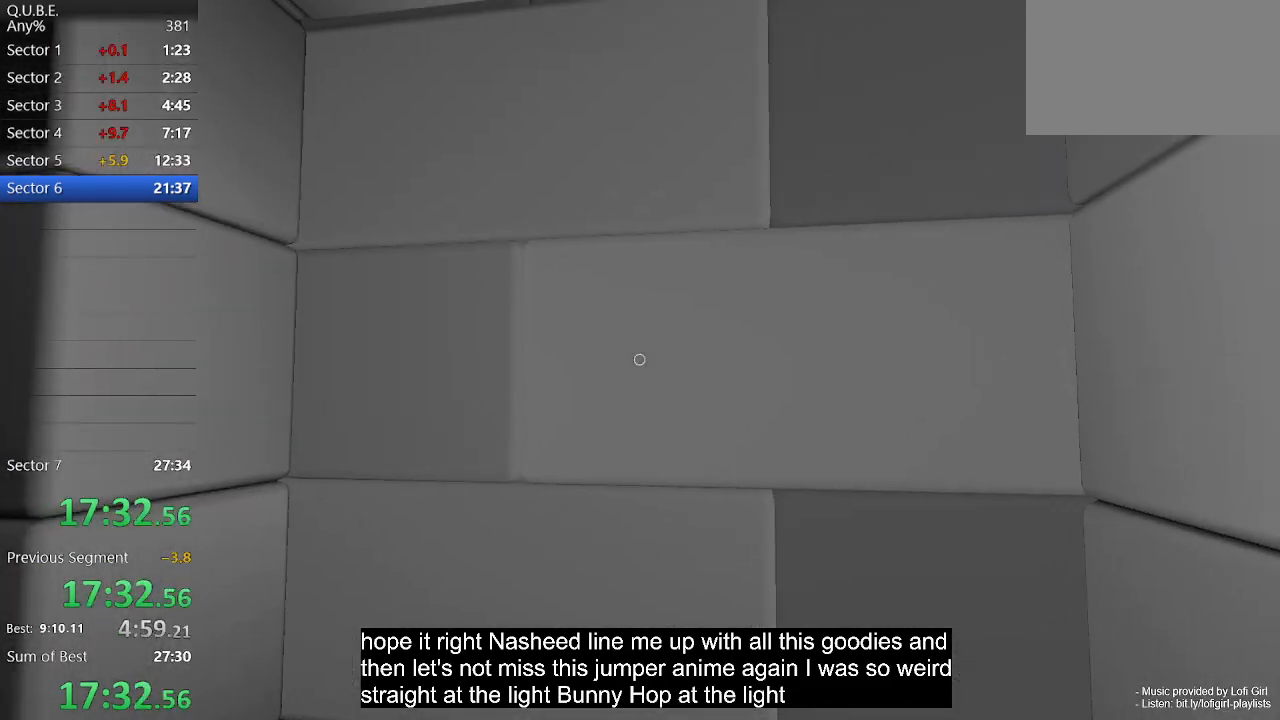
{"keys": ["w"], "mouse": [], "events": [[100, "w", "down"], [333, "w", "up"], [467, "w", "down"]]}
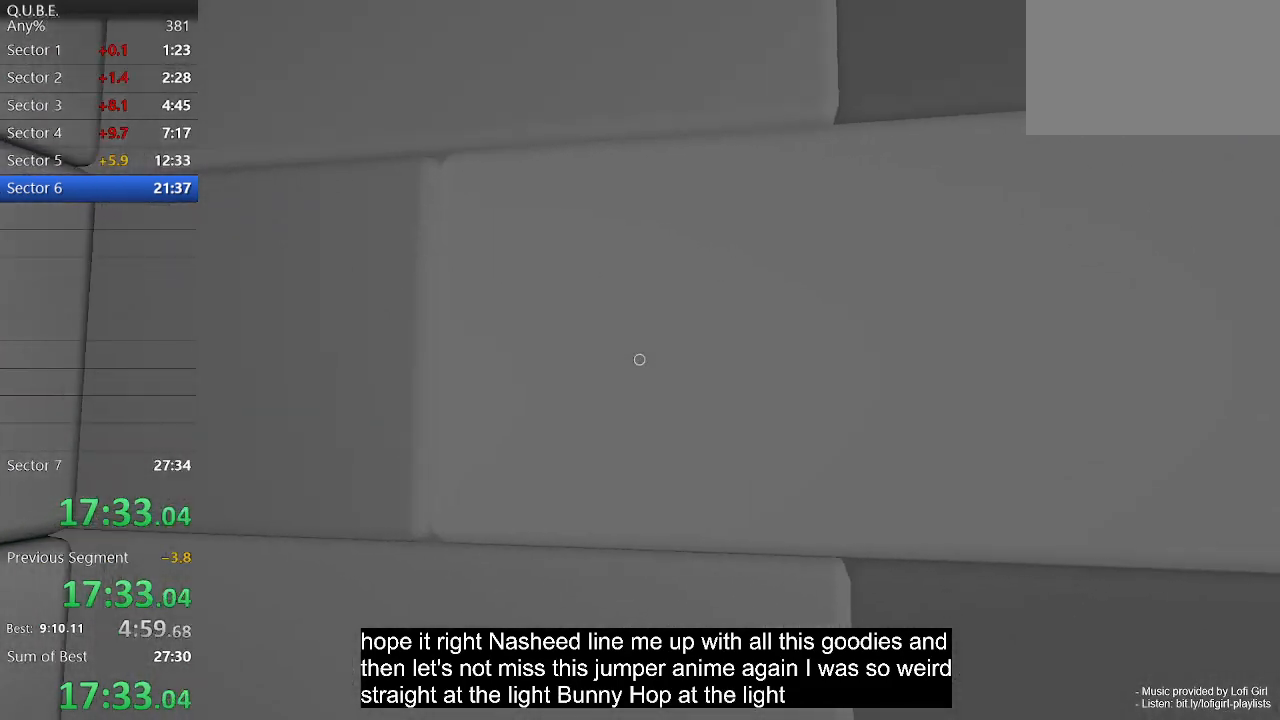
{"keys": ["s"], "mouse": [], "events": [[100, "w", "up"], [400, "s", "down"]]}
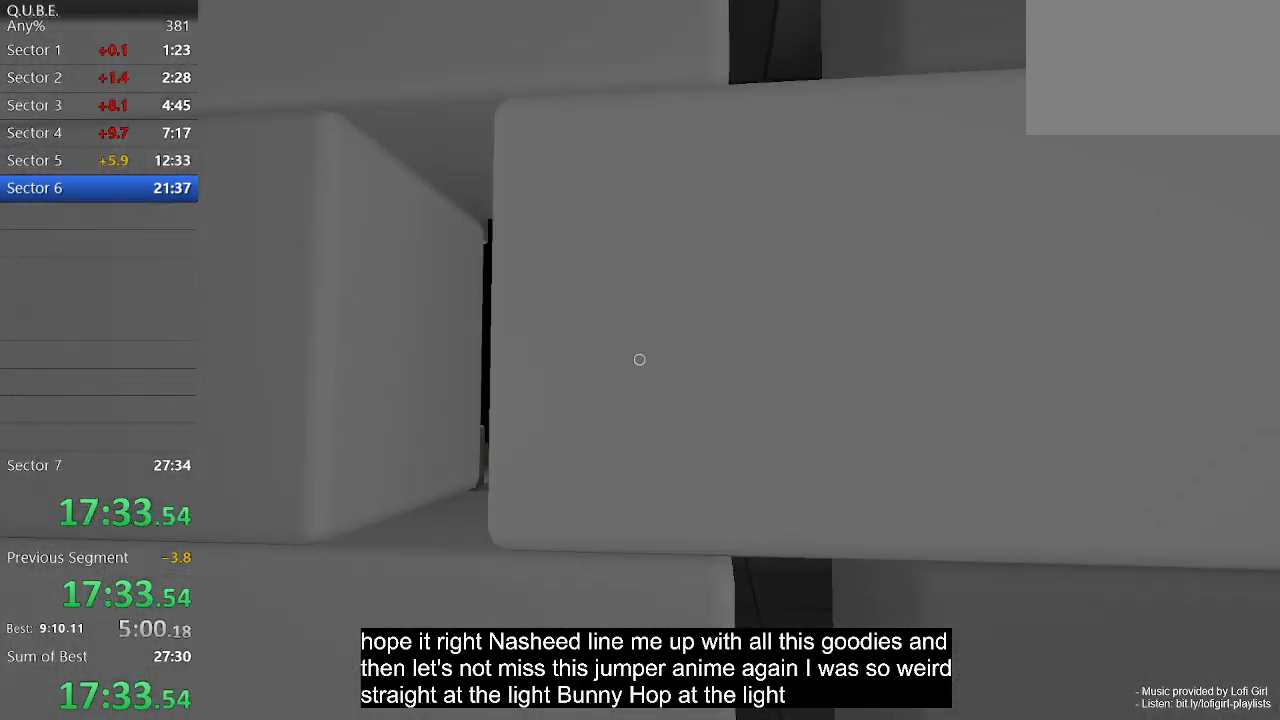
{"keys": [], "mouse": [], "events": [[33, "s", "up"]]}
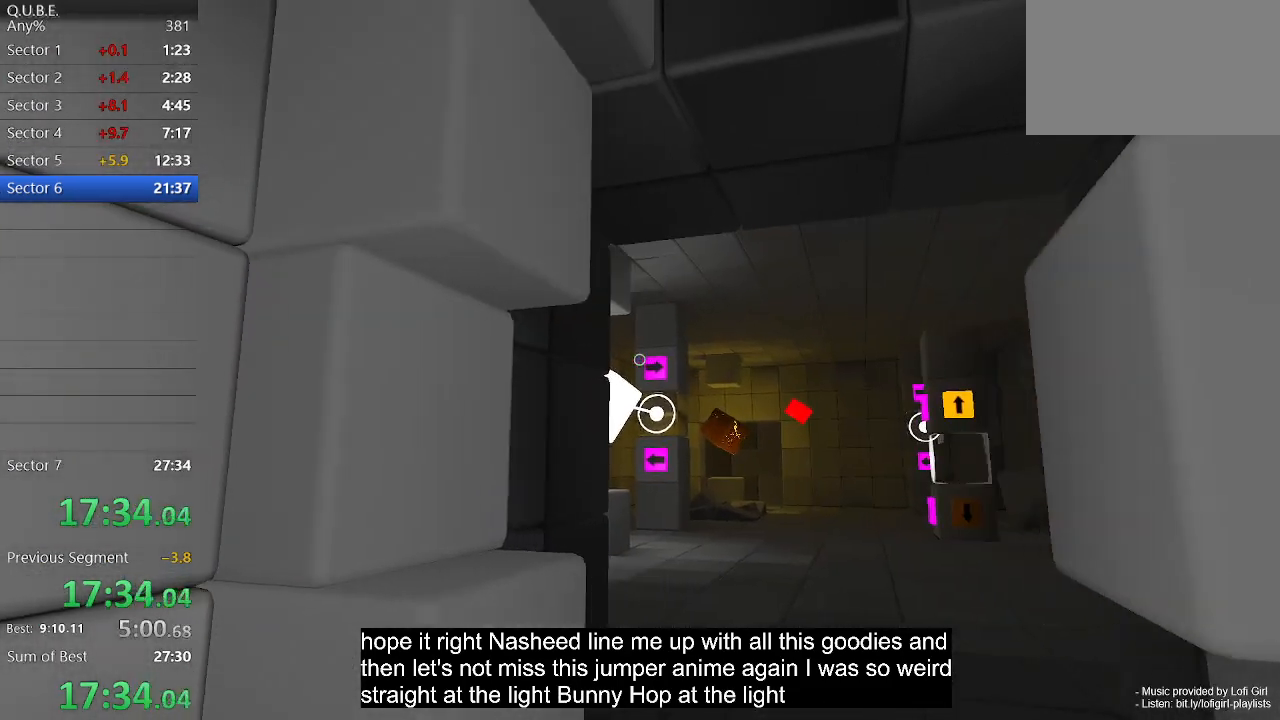
{"keys": ["w"], "mouse": [], "events": [[100, "w", "down"], [233, "mouse_left", "down"], [400, "mouse_left", "up"]]}
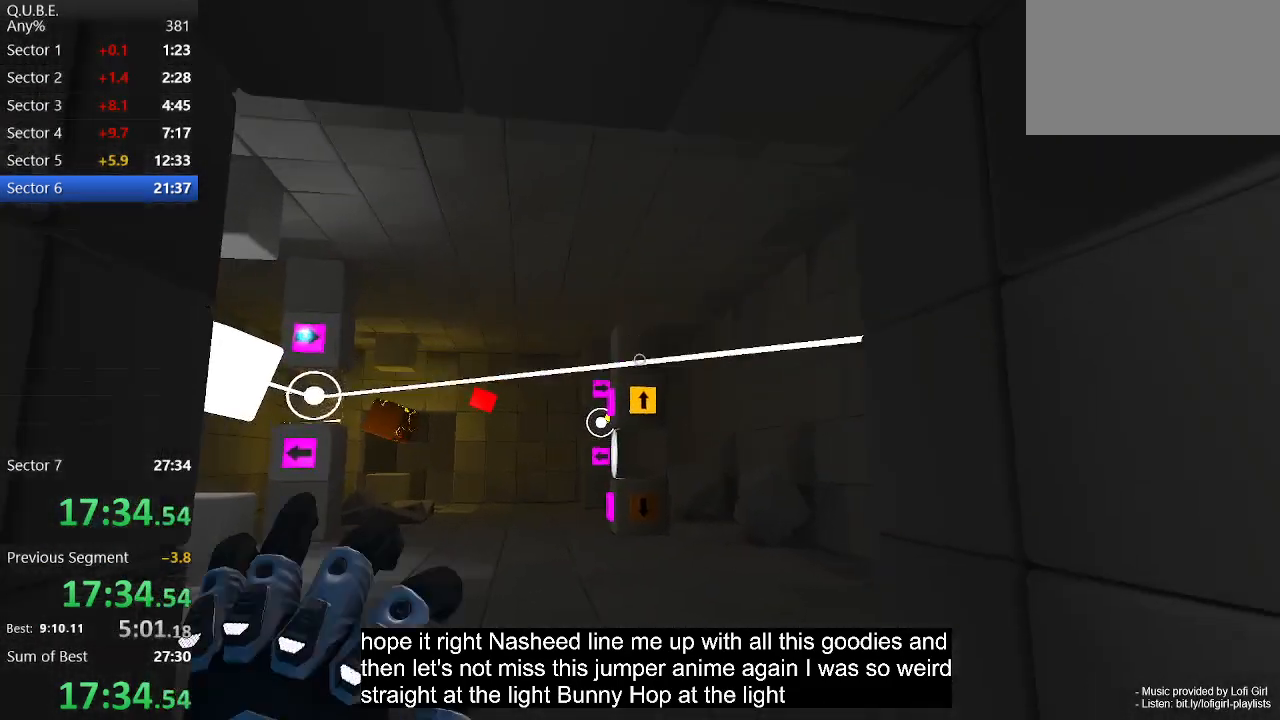
{"keys": ["w"], "mouse": ["left"], "events": [[67, "a", "down"], [200, "a", "up"], [467, "mouse_left", "down"]]}
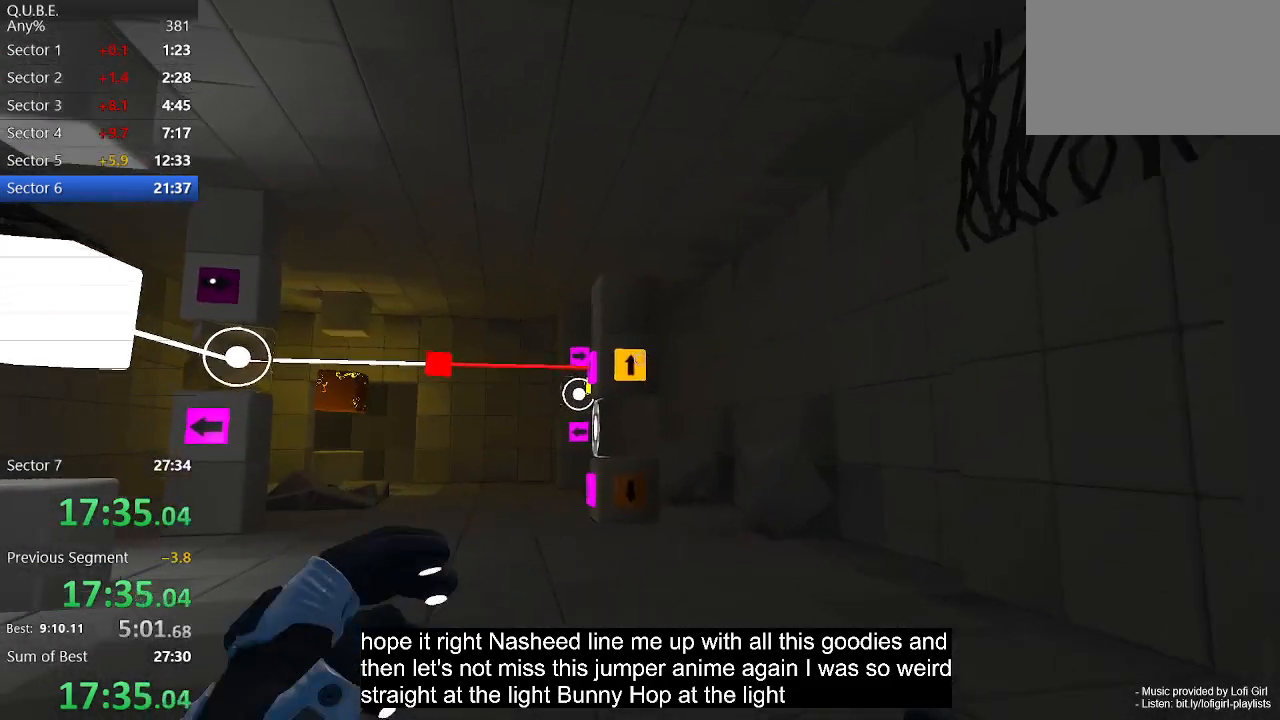
{"keys": ["a", "w"], "mouse": ["left"], "events": [[33, "a", "down"]]}
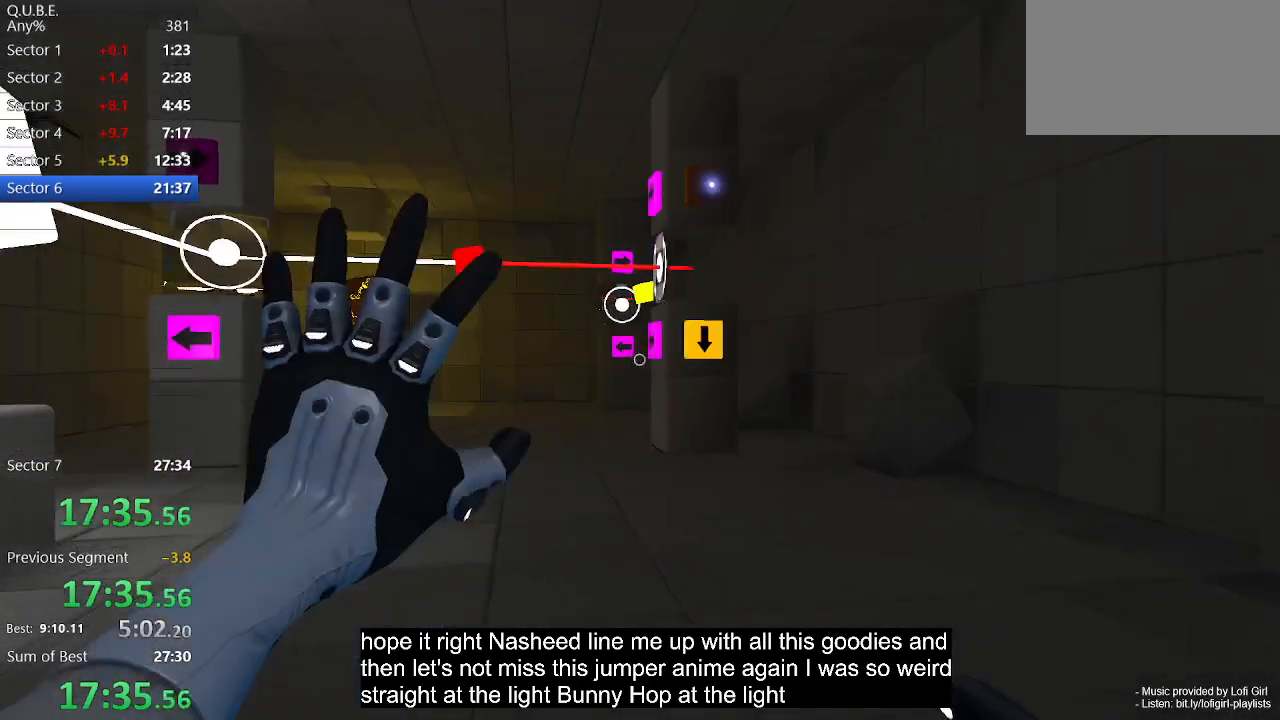
{"keys": ["w"], "mouse": ["left"], "events": [[100, "a", "up"]]}
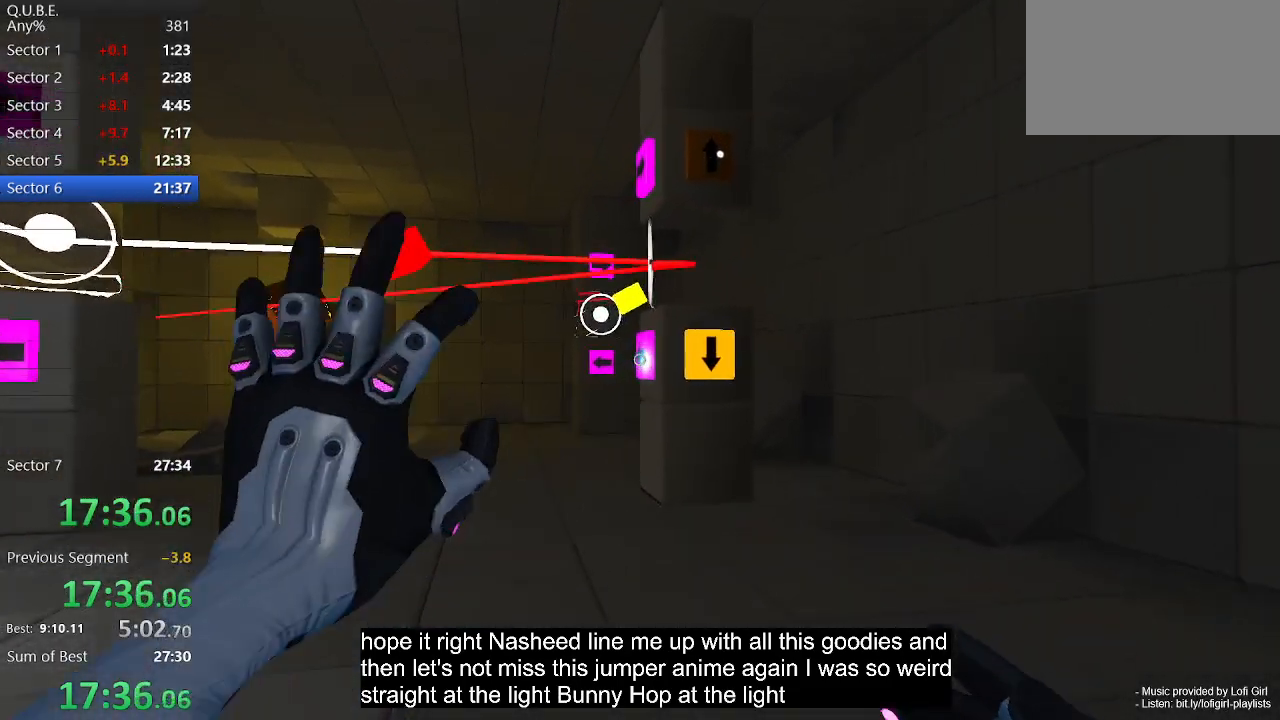
{"keys": ["w"], "mouse": ["left"], "events": [[200, "a", "down"], [200, "mouse_left", "up"], [400, "a", "up"], [433, "mouse_left", "down"]]}
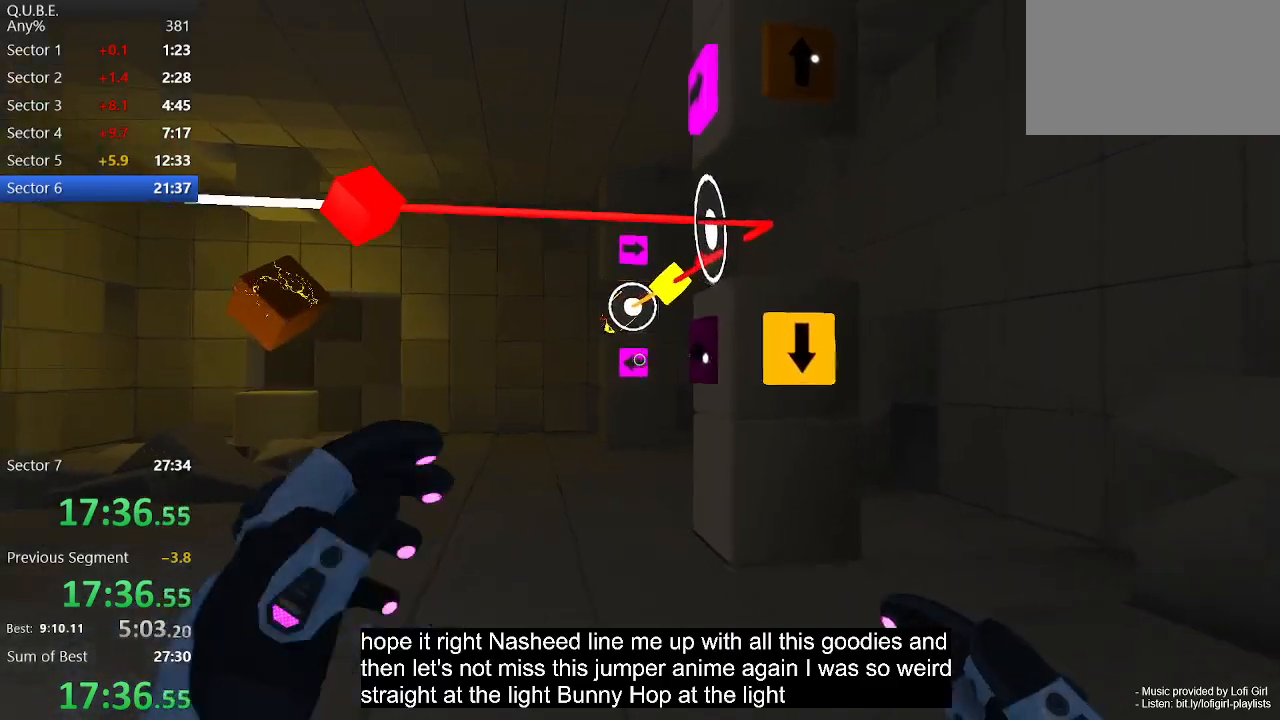
{"keys": ["w"], "mouse": [], "events": [[33, "a", "down"], [300, "mouse_left", "up"], [367, "a", "up"]]}
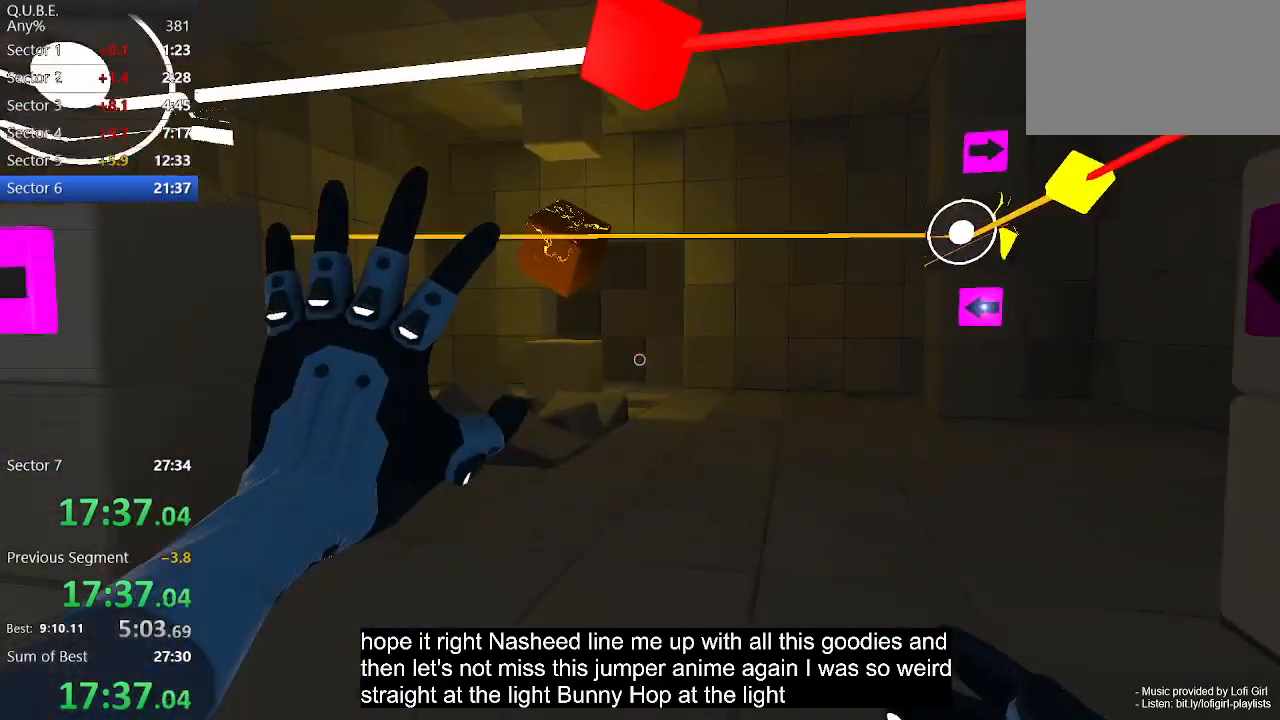
{"keys": ["w"], "mouse": [], "events": [[100, "space", "down"], [233, "space", "up"]]}
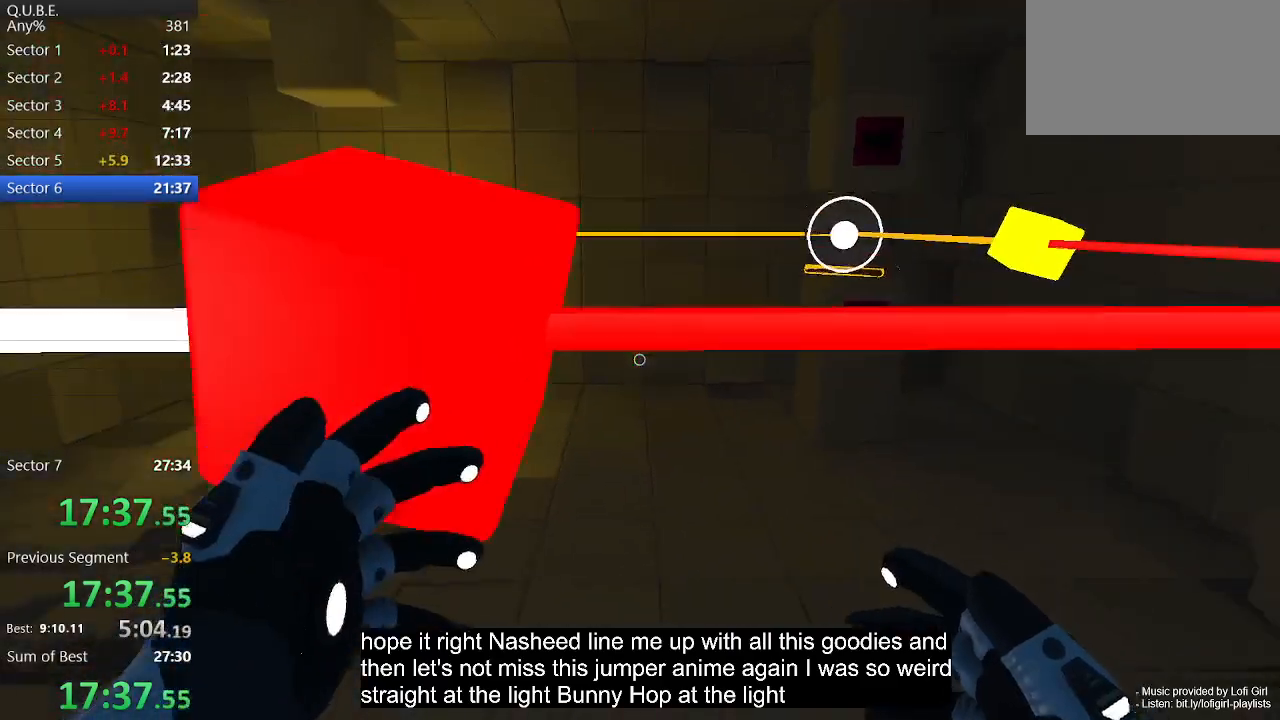
{"keys": ["space", "w"], "mouse": [], "events": [[500, "space", "down"]]}
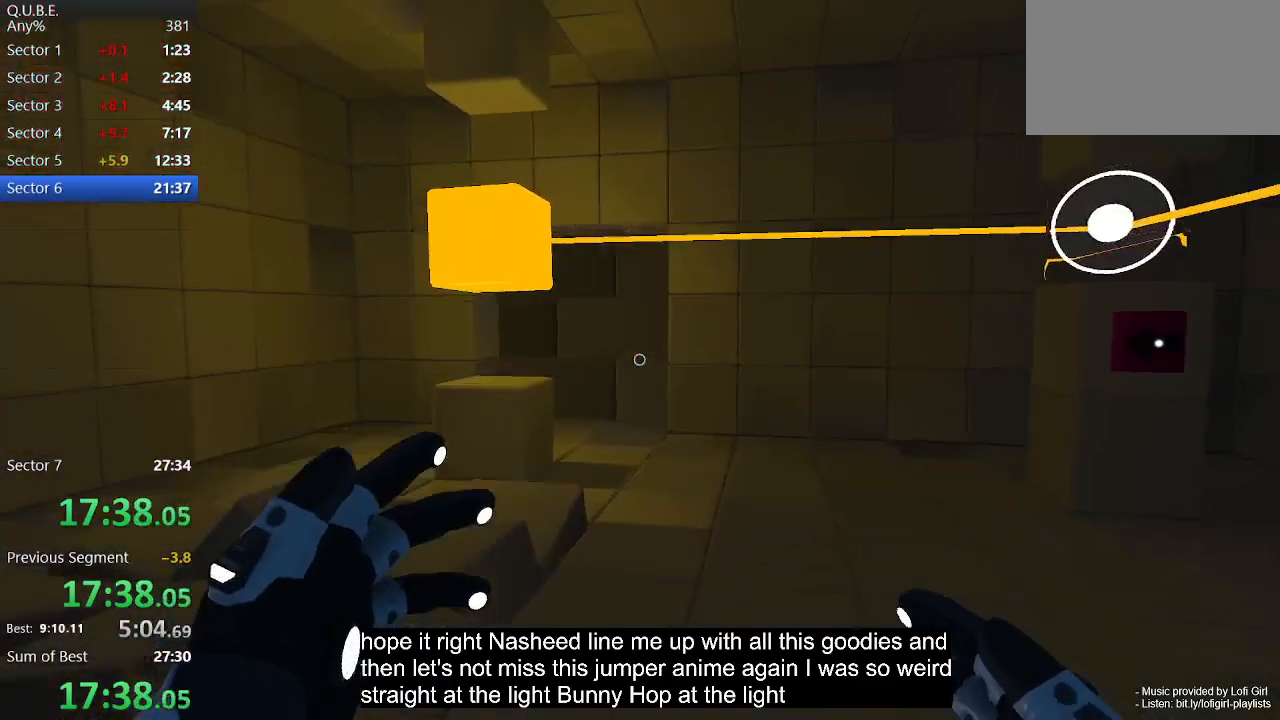
{"keys": ["w"], "mouse": [], "events": [[67, "space", "up"]]}
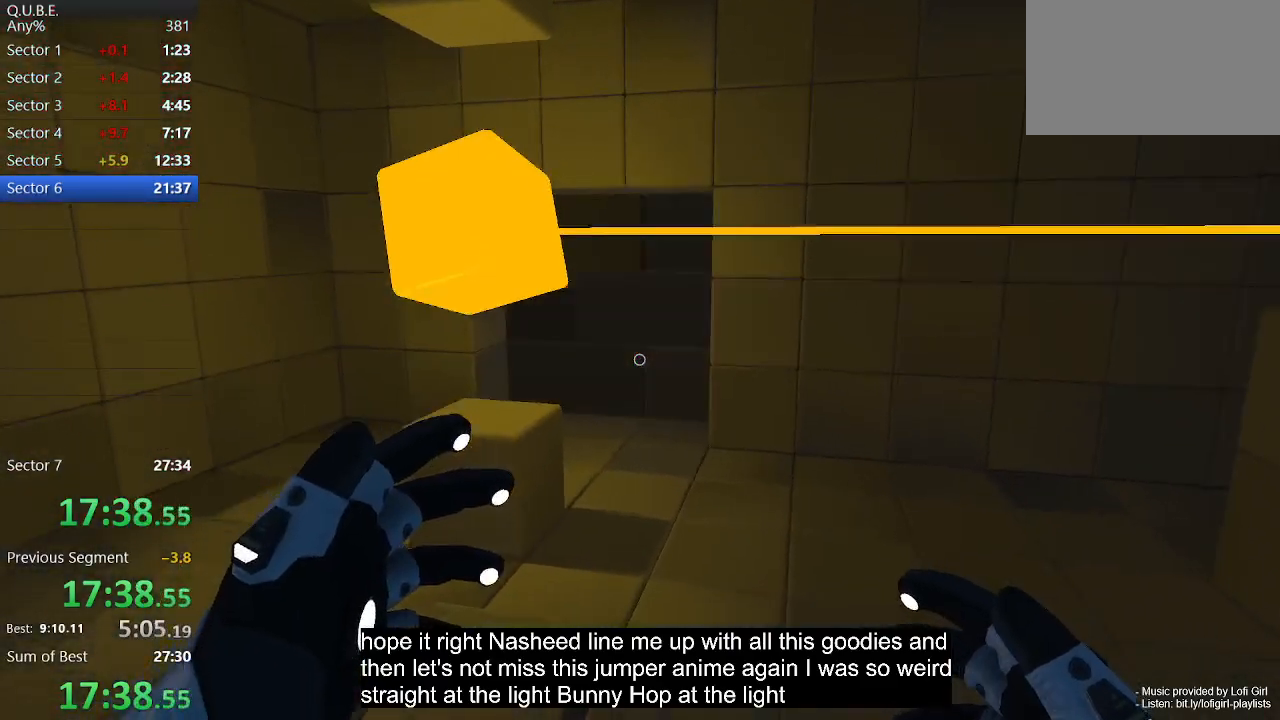
{"keys": ["w"], "mouse": [], "events": [[267, "space", "down"], [400, "space", "up"]]}
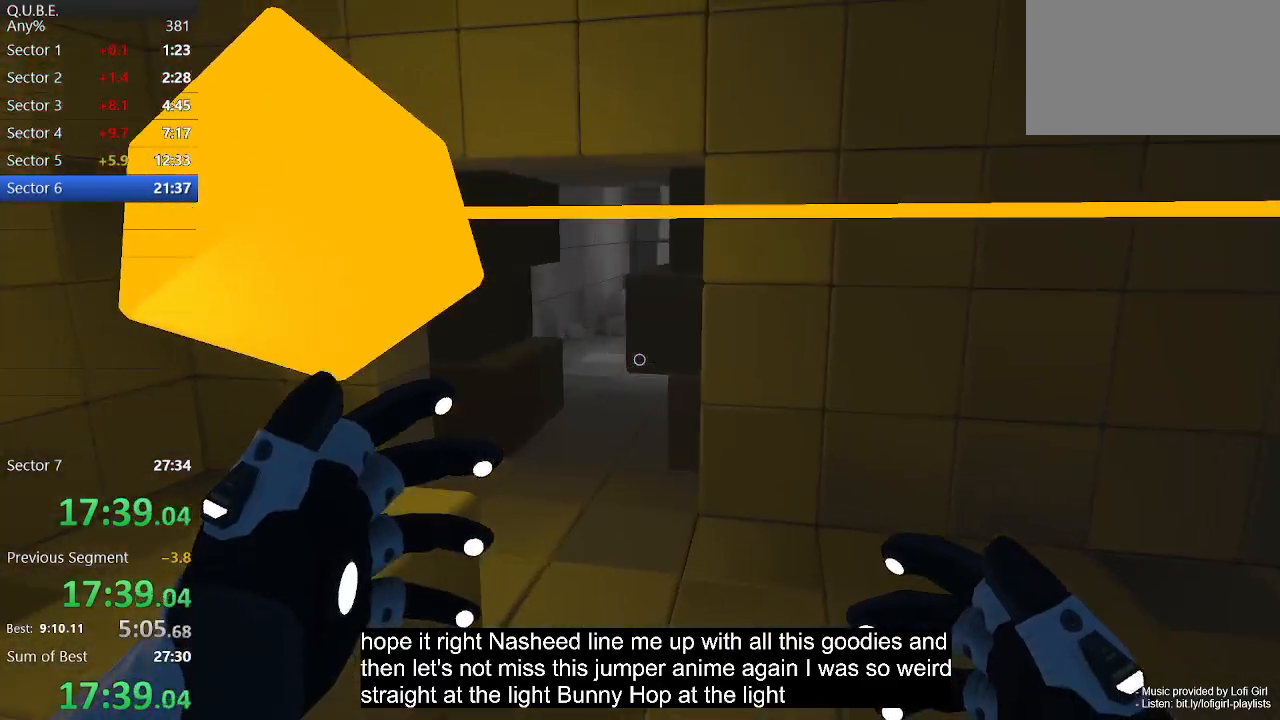
{"keys": ["w"], "mouse": [], "events": []}
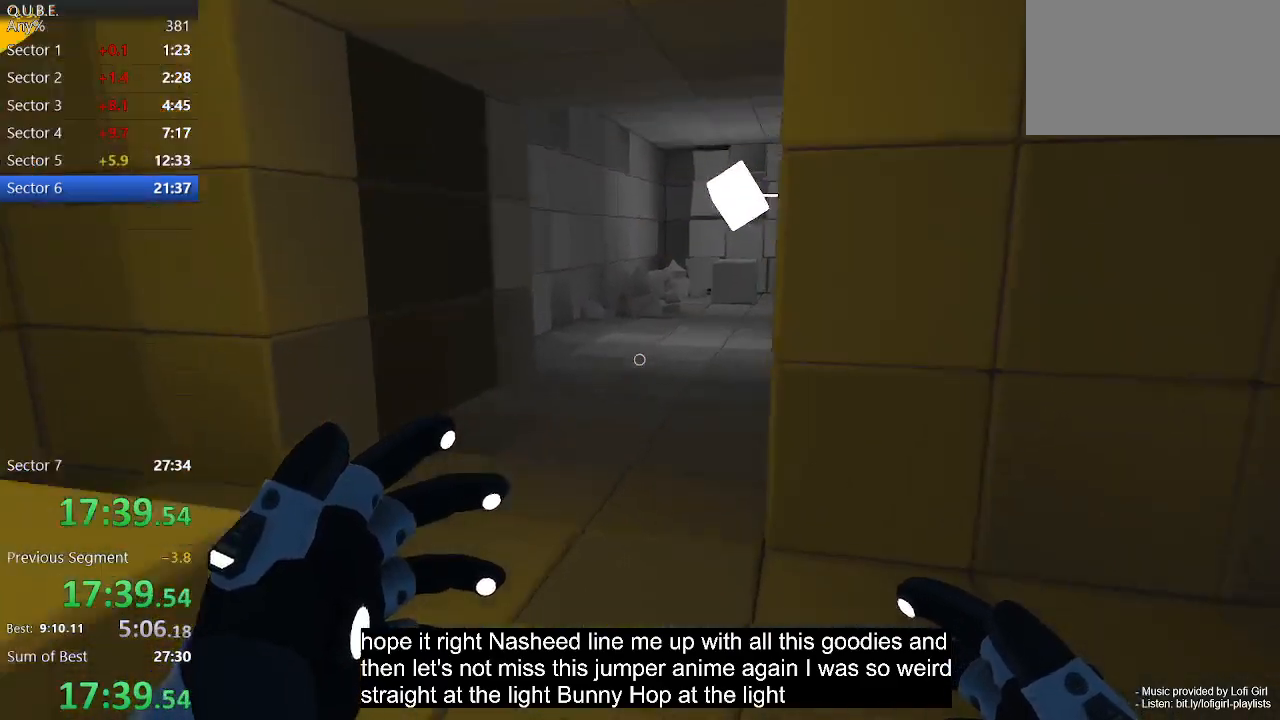
{"keys": ["a", "w"], "mouse": [], "events": [[167, "space", "down"], [267, "space", "up"], [400, "a", "down"]]}
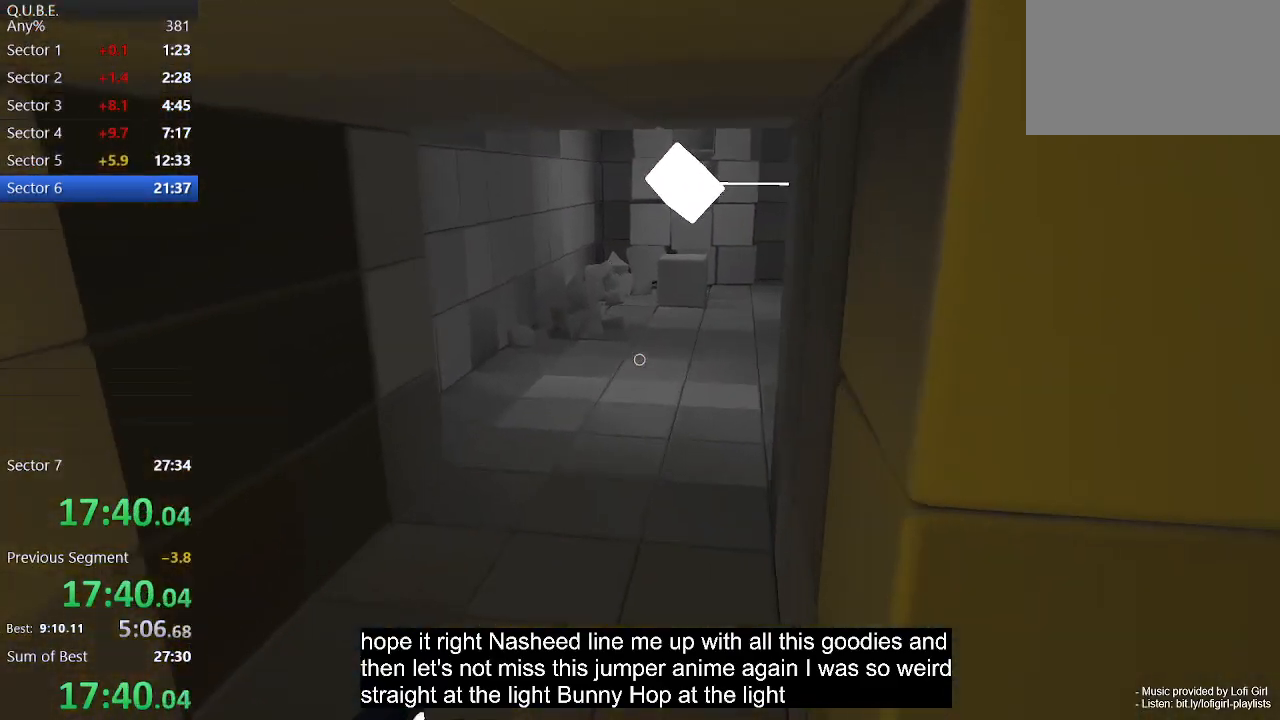
{"keys": ["space", "w"], "mouse": [], "events": [[100, "a", "up"], [467, "space", "down"]]}
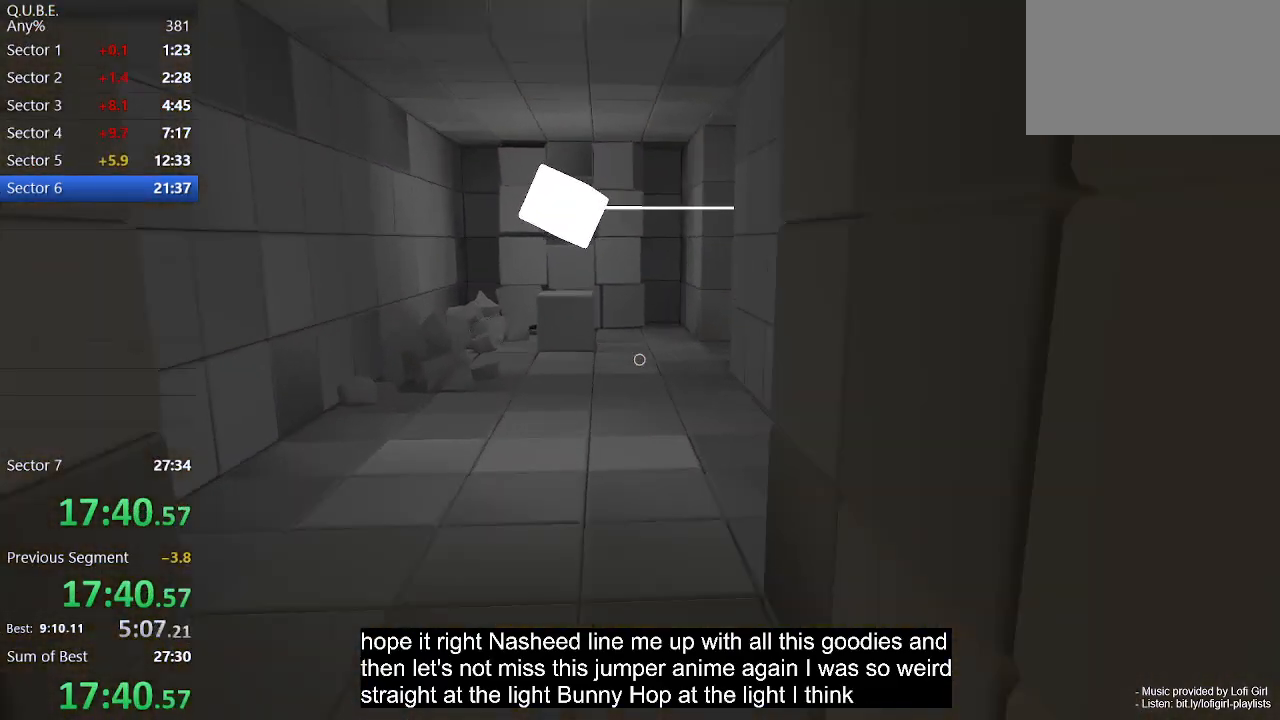
{"keys": ["w"], "mouse": [], "events": [[67, "space", "up"]]}
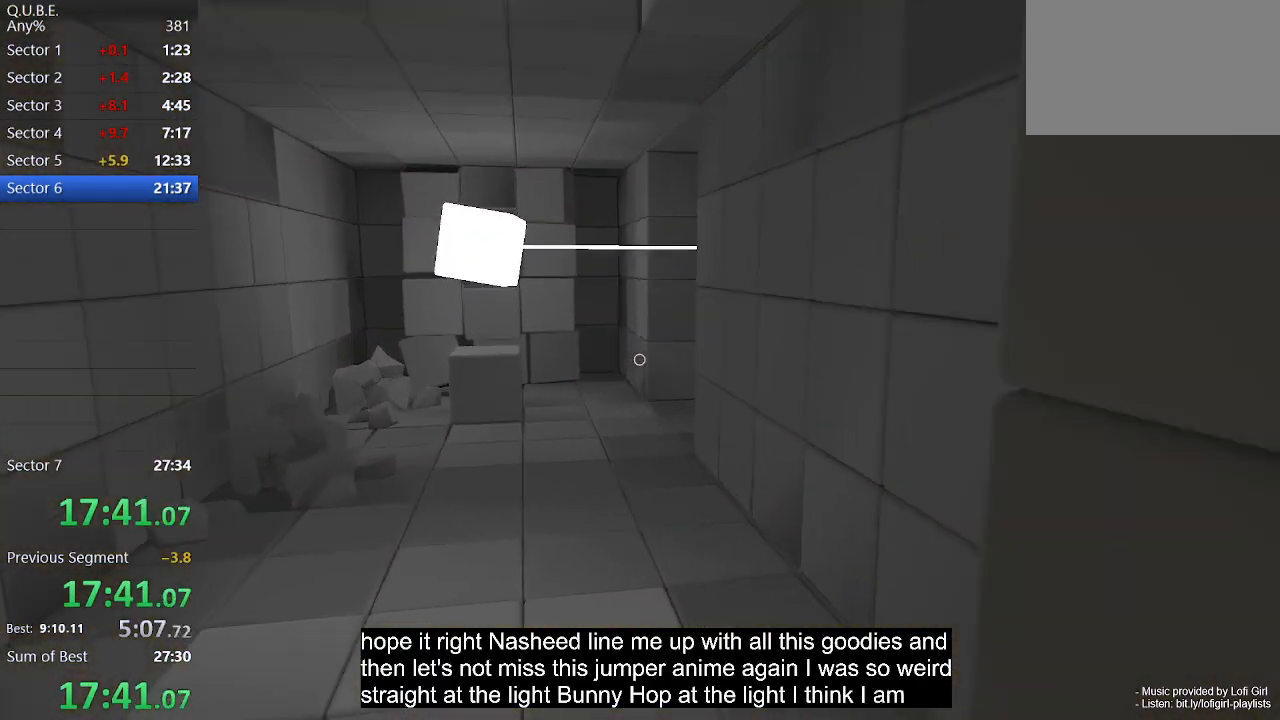
{"keys": ["w"], "mouse": [], "events": [[267, "space", "down"], [400, "space", "up"]]}
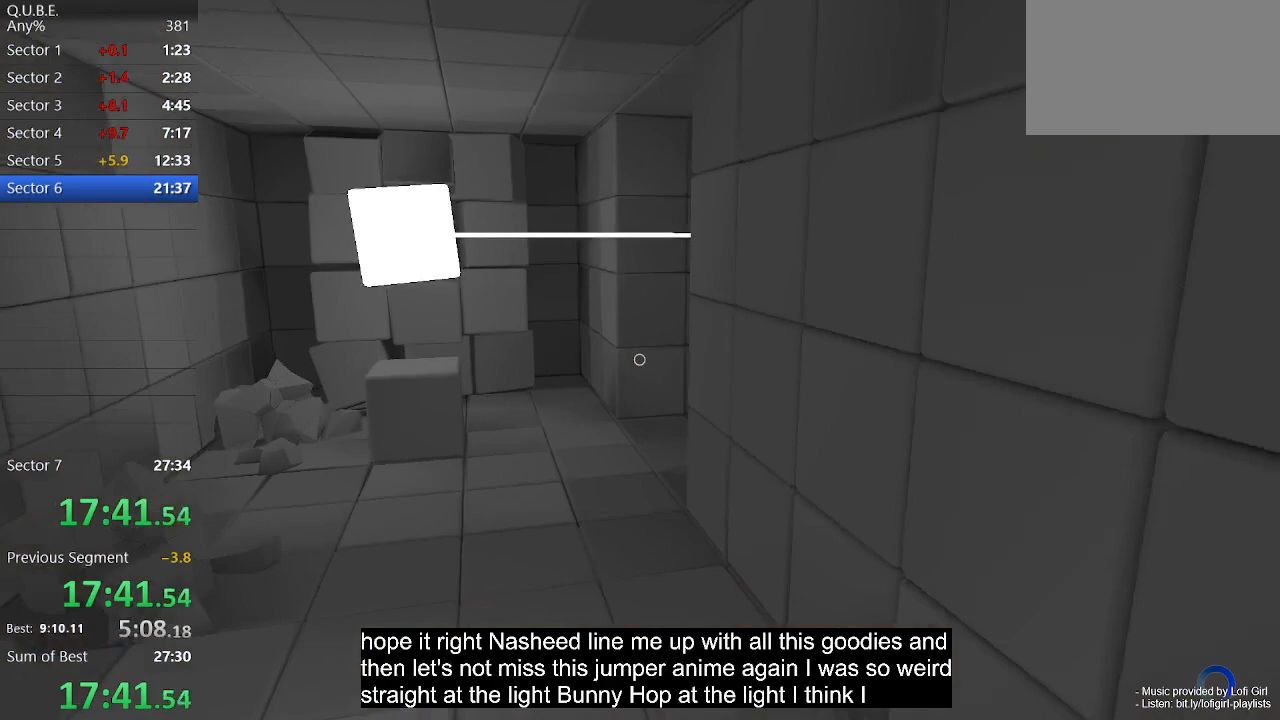
{"keys": ["w"], "mouse": [], "events": []}
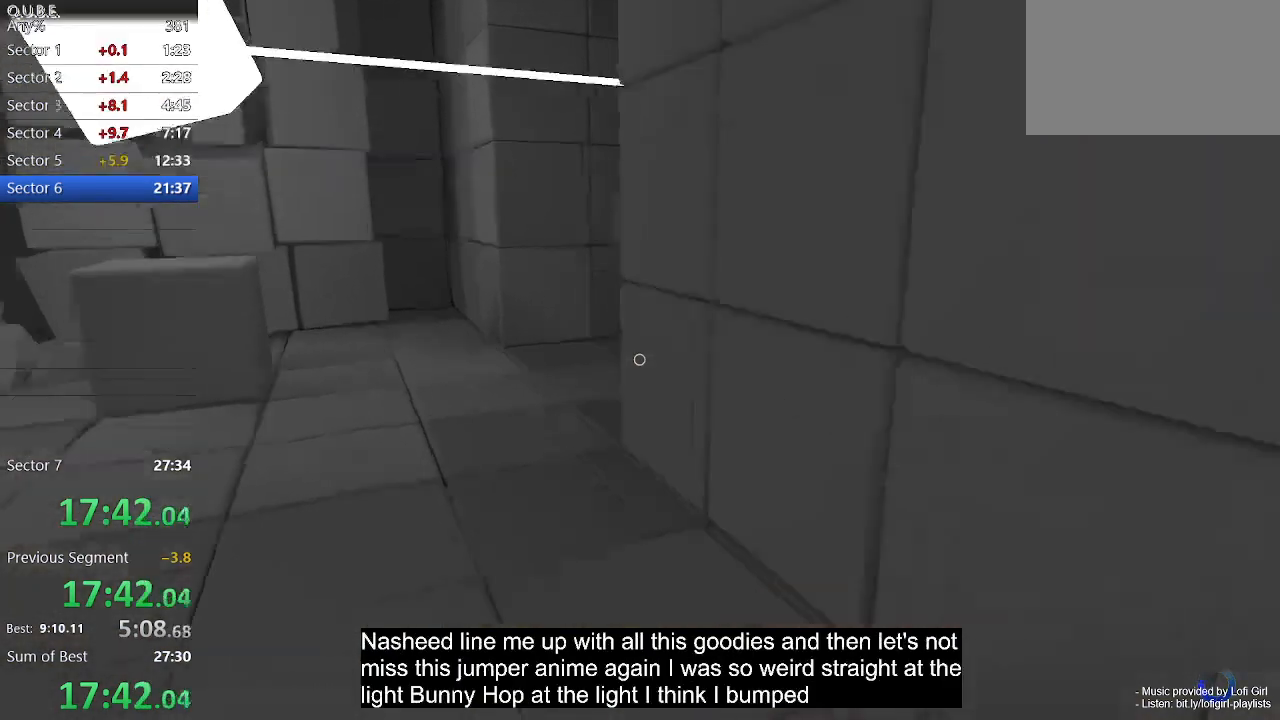
{"keys": ["a", "w"], "mouse": [], "events": [[67, "space", "down"], [133, "a", "down"], [133, "space", "up"]]}
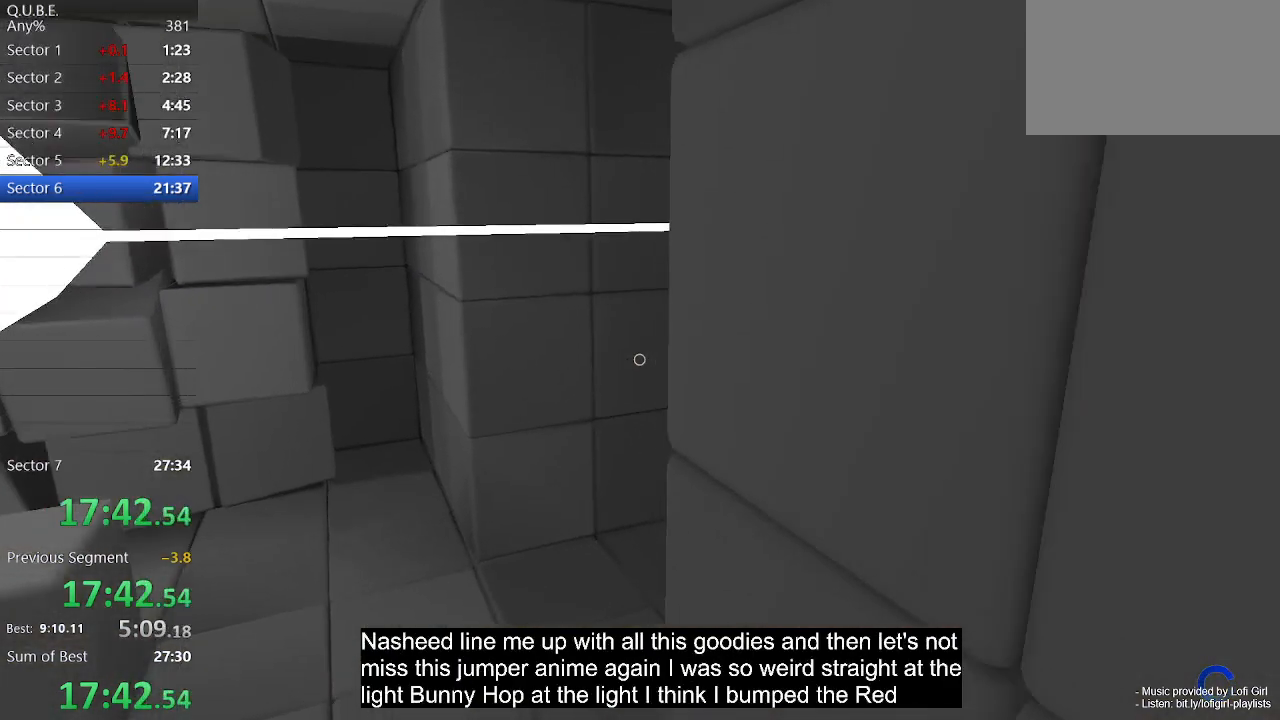
{"keys": ["w"], "mouse": [], "events": [[300, "a", "up"]]}
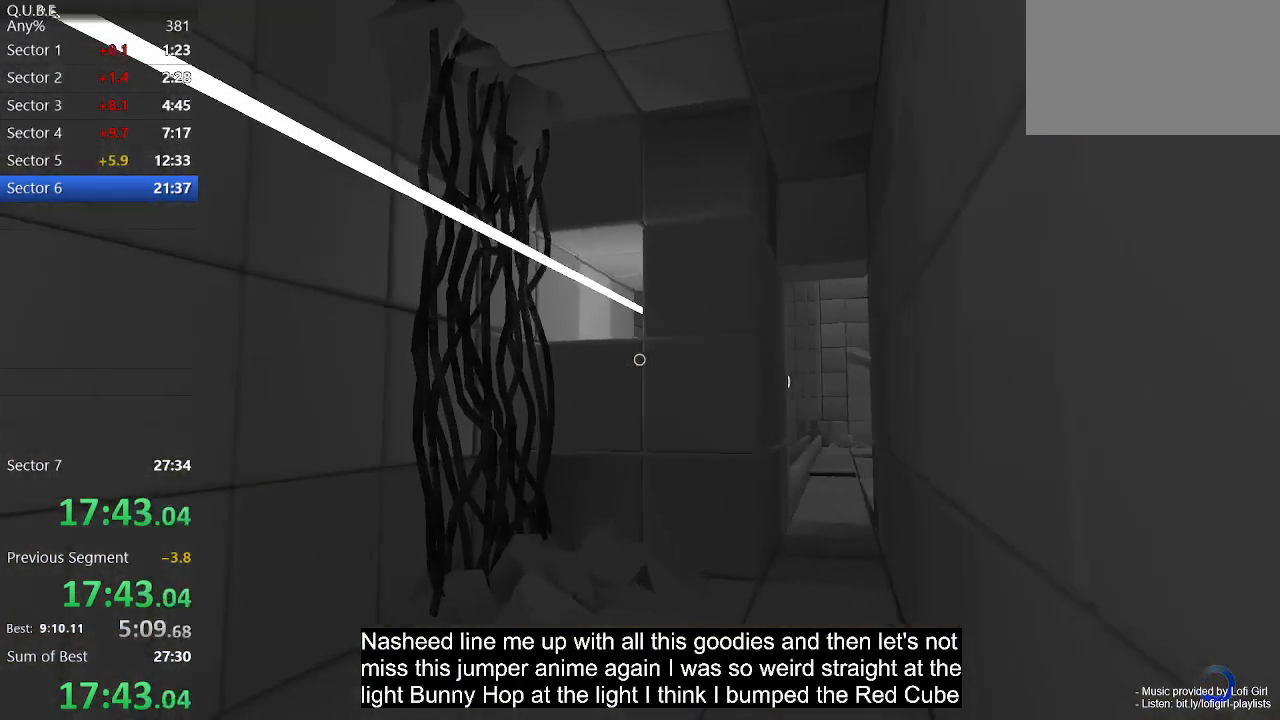
{"keys": ["d", "w"], "mouse": [], "events": [[100, "d", "down"]]}